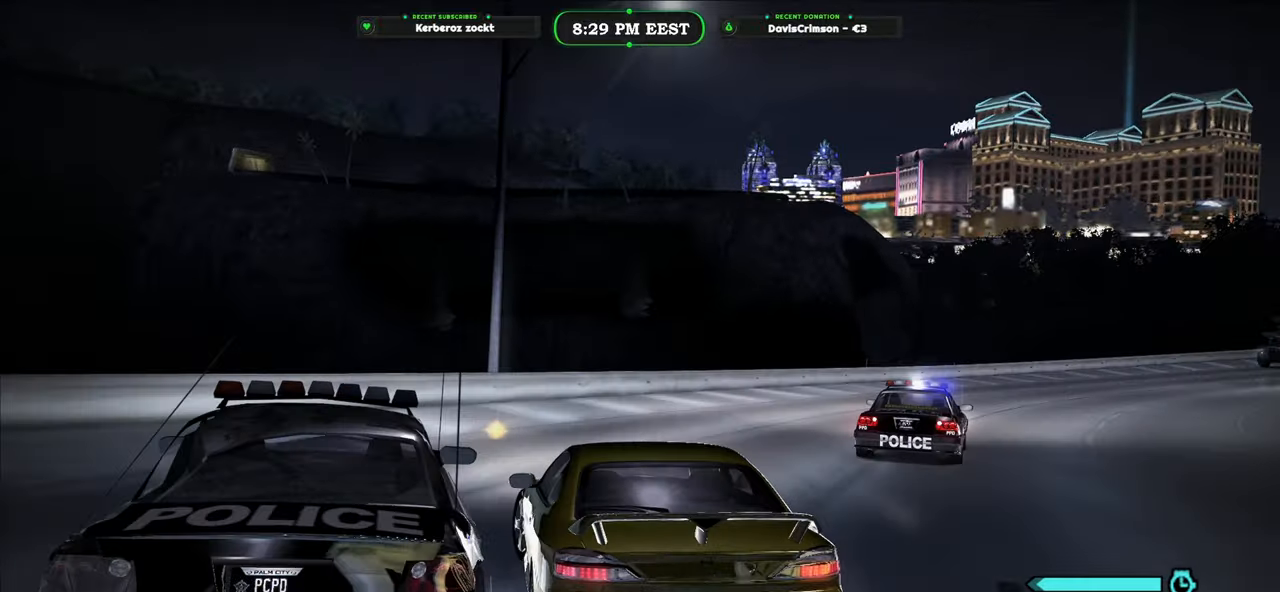
Gameplay with a controller (Xbox layout); each line is a JSON object with the inputs held at the frame after it. "events" lists button and stick changes between this image and that frame as [ms after this image, input, new state], when the widget could be followed in between. Not read: right_stick.
{"buttons": ["R2"], "left_stick": "right", "events": []}
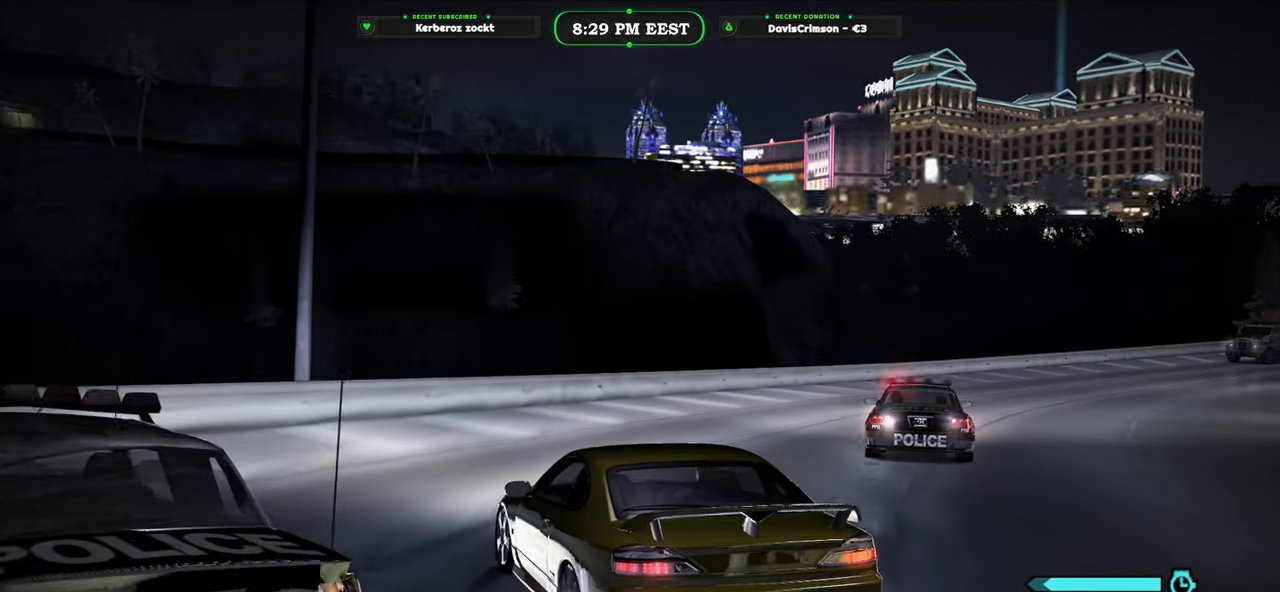
{"buttons": ["R2"], "left_stick": "right", "events": [[233, "left_stick", "center"], [417, "left_stick", "right"]]}
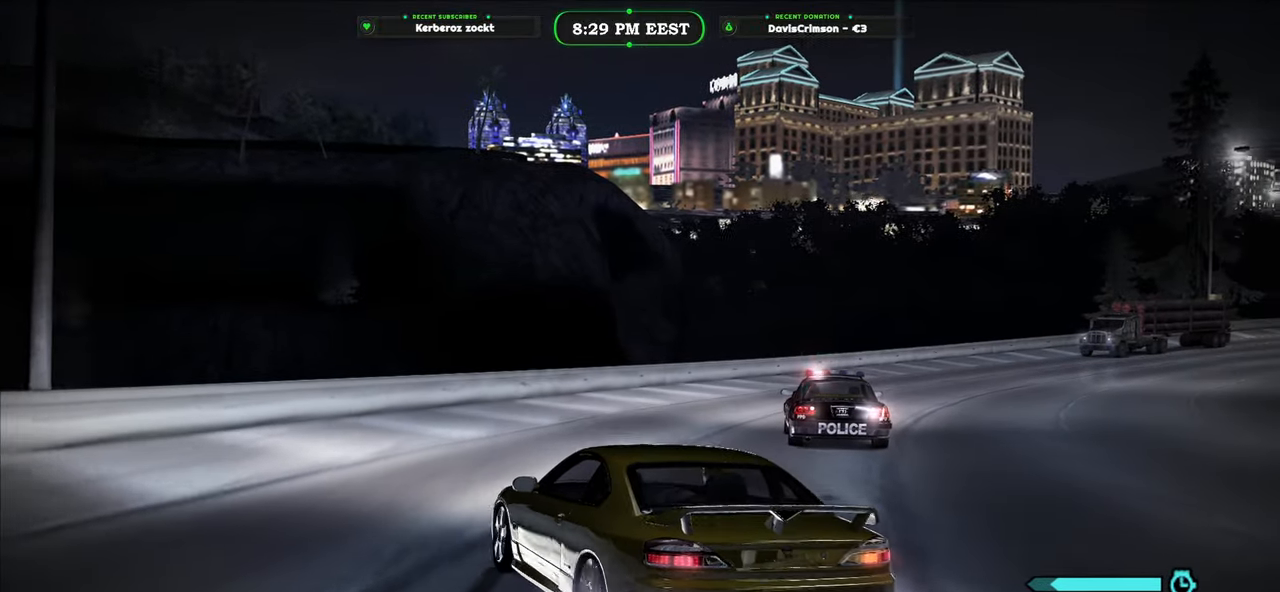
{"buttons": ["R2"], "left_stick": "right", "events": [[83, "left_stick", "center"], [367, "left_stick", "right"]]}
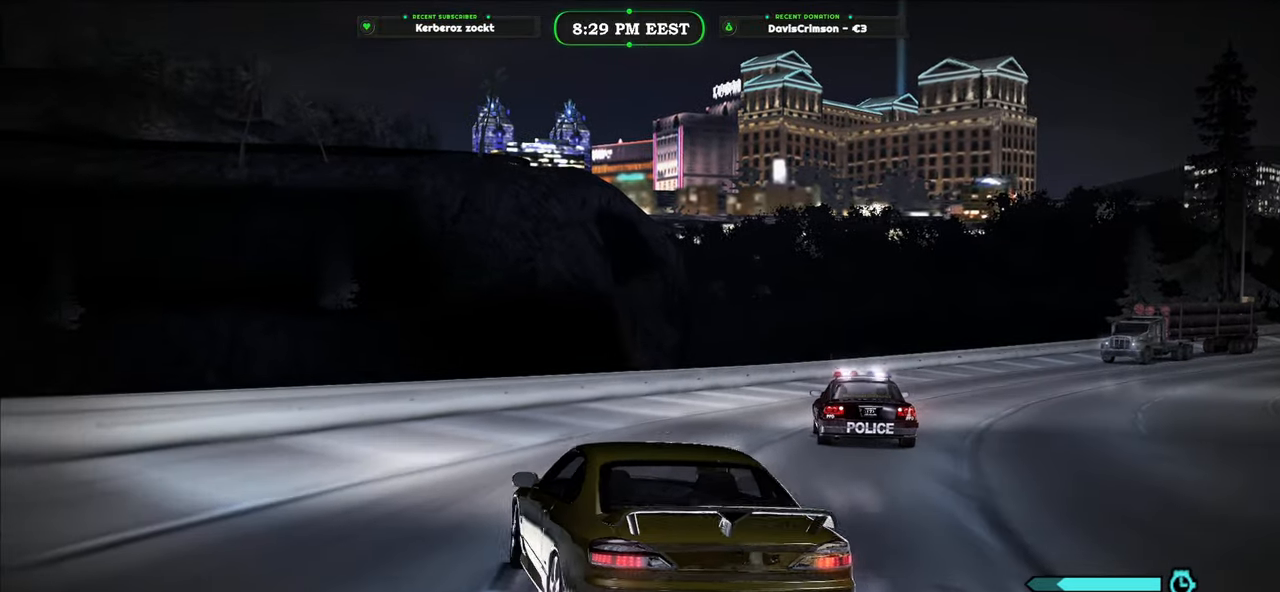
{"buttons": ["R2"], "left_stick": "right", "events": [[33, "left_stick", "center"], [450, "left_stick", "right"]]}
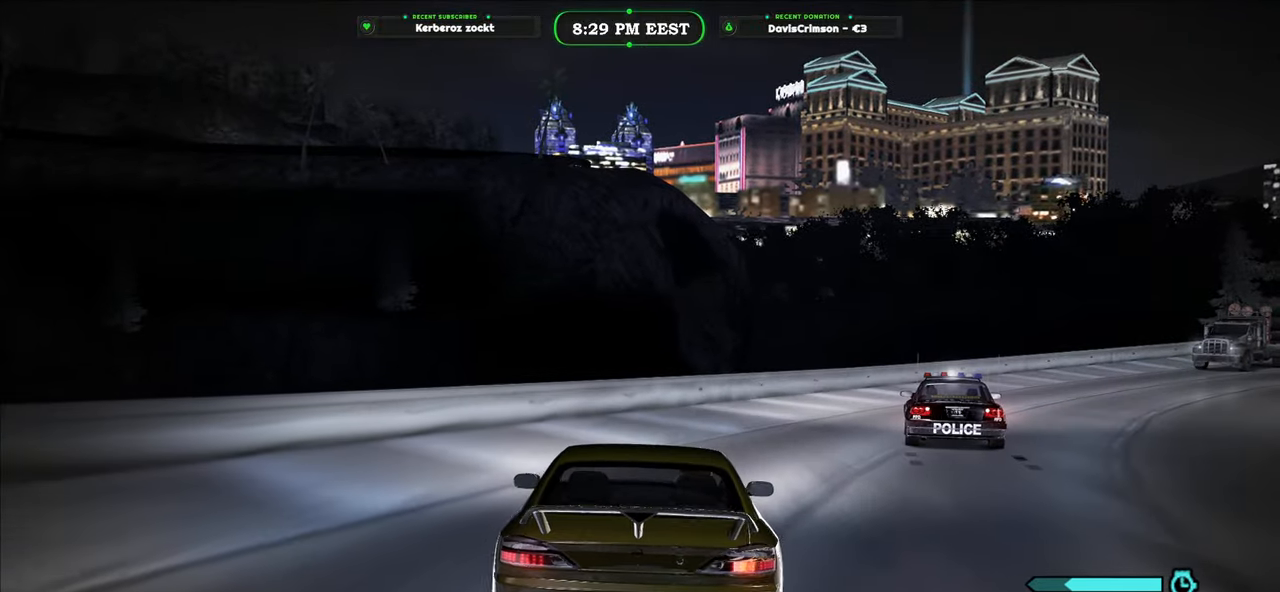
{"buttons": ["R2"], "left_stick": "center", "events": [[100, "L1", "down"], [200, "L1", "up"], [217, "left_stick", "center"]]}
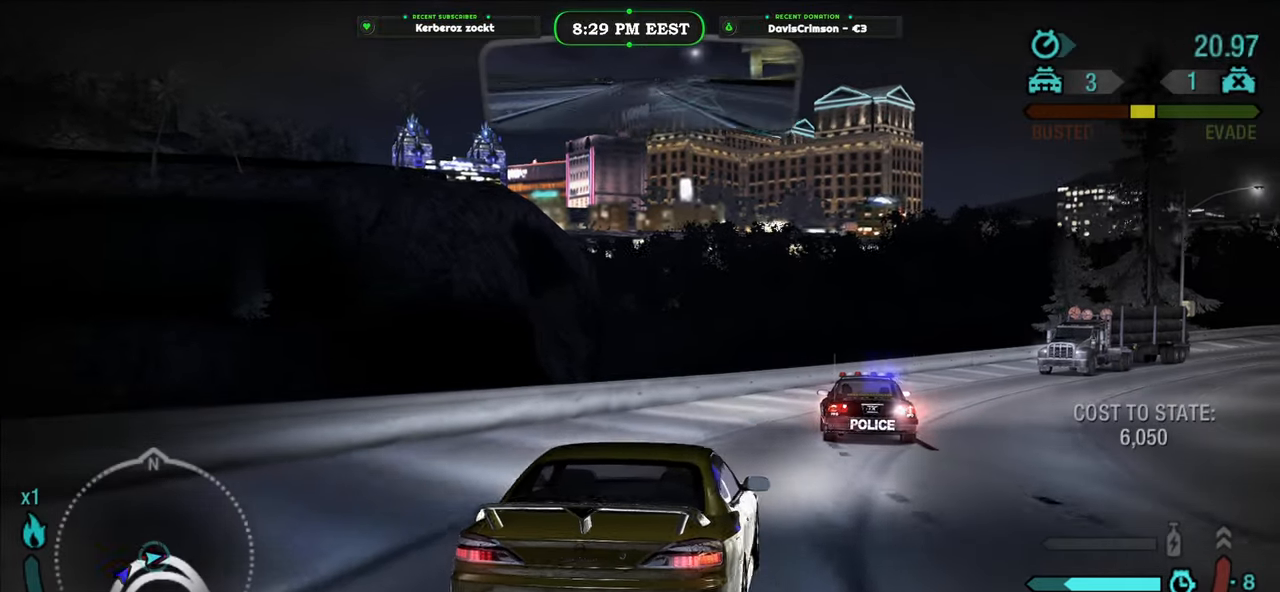
{"buttons": ["R2"], "left_stick": "center", "events": [[33, "left_stick", "left"], [217, "left_stick", "center"]]}
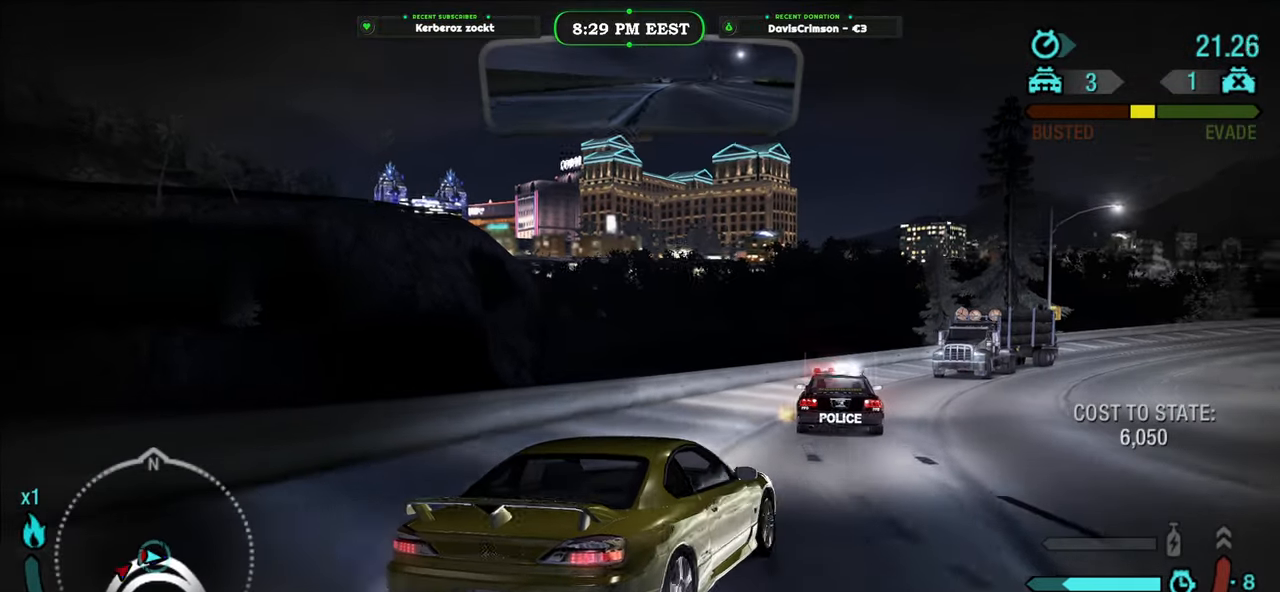
{"buttons": ["R2"], "left_stick": "left", "events": [[17, "left_stick", "left"], [100, "A", "down"], [167, "A", "up"]]}
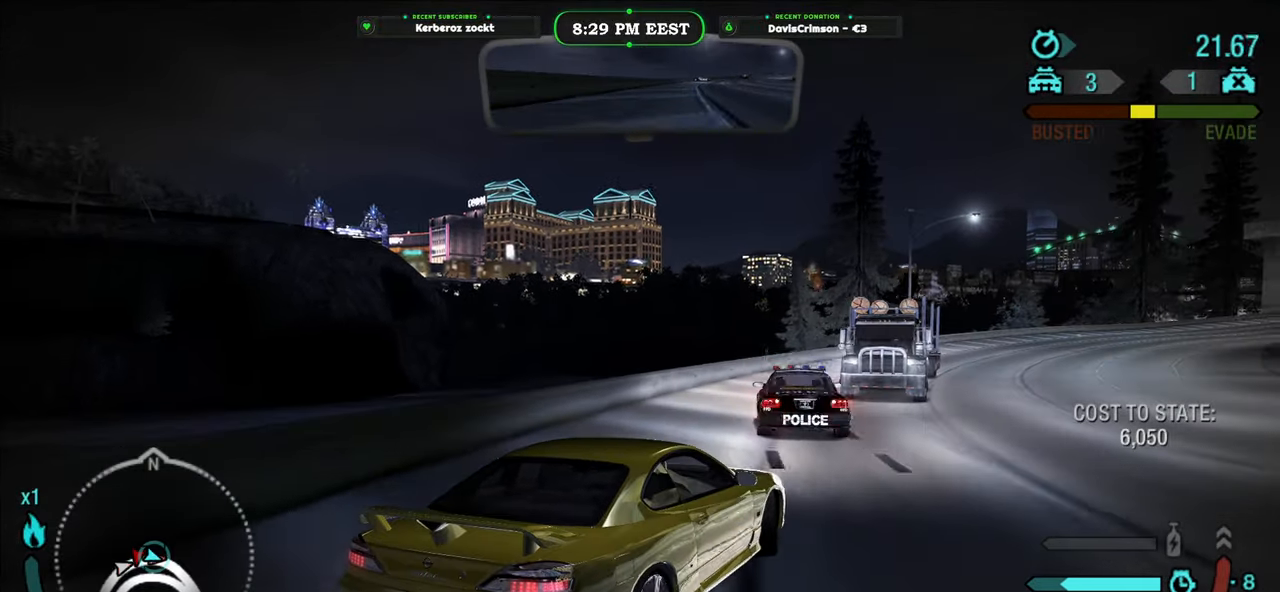
{"buttons": ["R2"], "left_stick": "right", "events": [[17, "A", "down"], [67, "A", "up"], [333, "left_stick", "right"]]}
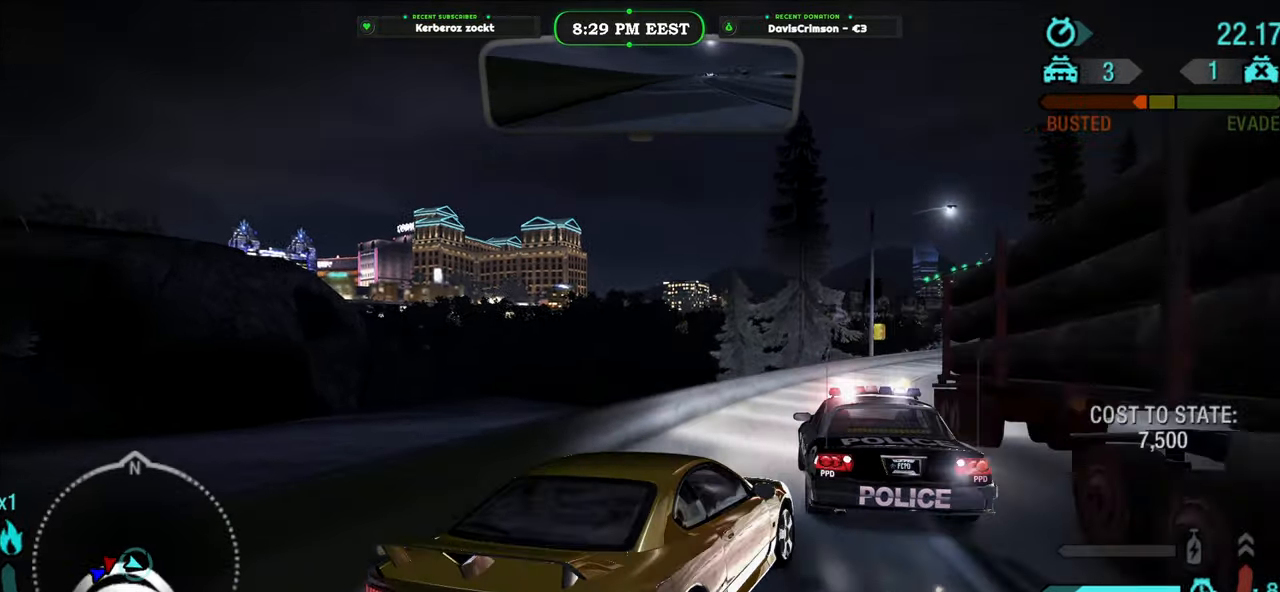
{"buttons": ["L1", "R2"], "left_stick": "right", "events": [[200, "left_stick", "center"], [350, "left_stick", "right"], [433, "L1", "down"]]}
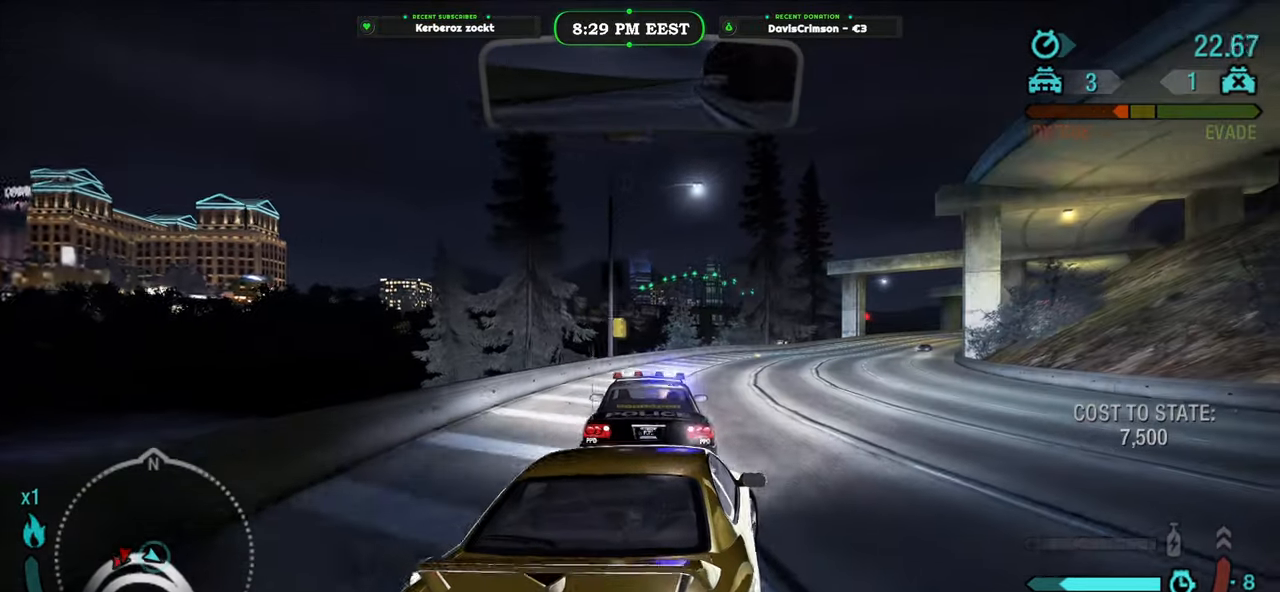
{"buttons": ["R2"], "left_stick": "center", "events": [[17, "L1", "up"], [67, "left_stick", "center"], [367, "left_stick", "left"], [500, "left_stick", "center"]]}
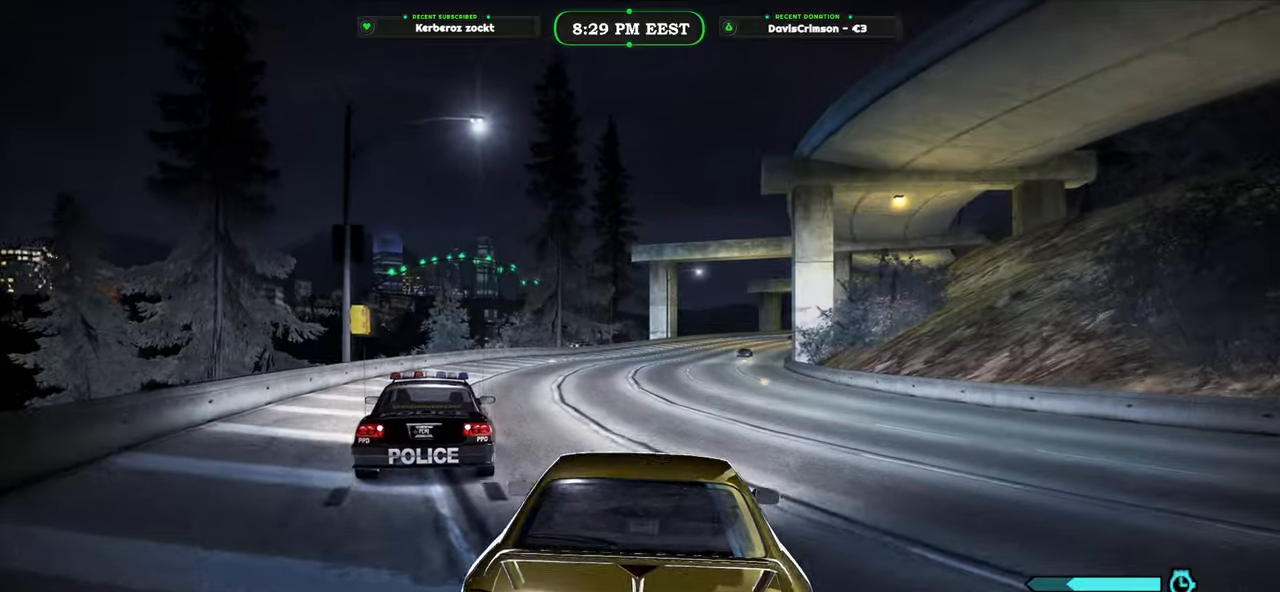
{"buttons": ["A", "R2"], "left_stick": "left", "events": [[100, "L1", "down"], [217, "L1", "up"], [350, "left_stick", "left"], [450, "A", "down"]]}
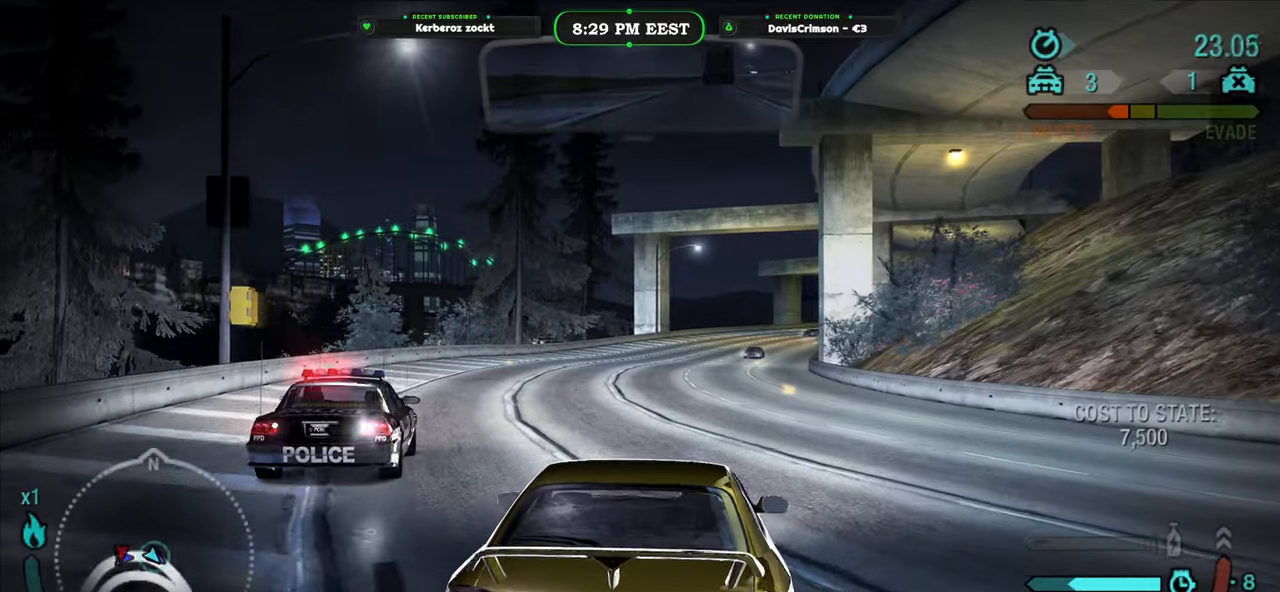
{"buttons": ["R2"], "left_stick": "left", "events": [[17, "A", "up"], [17, "left_stick", "center"], [450, "left_stick", "left"]]}
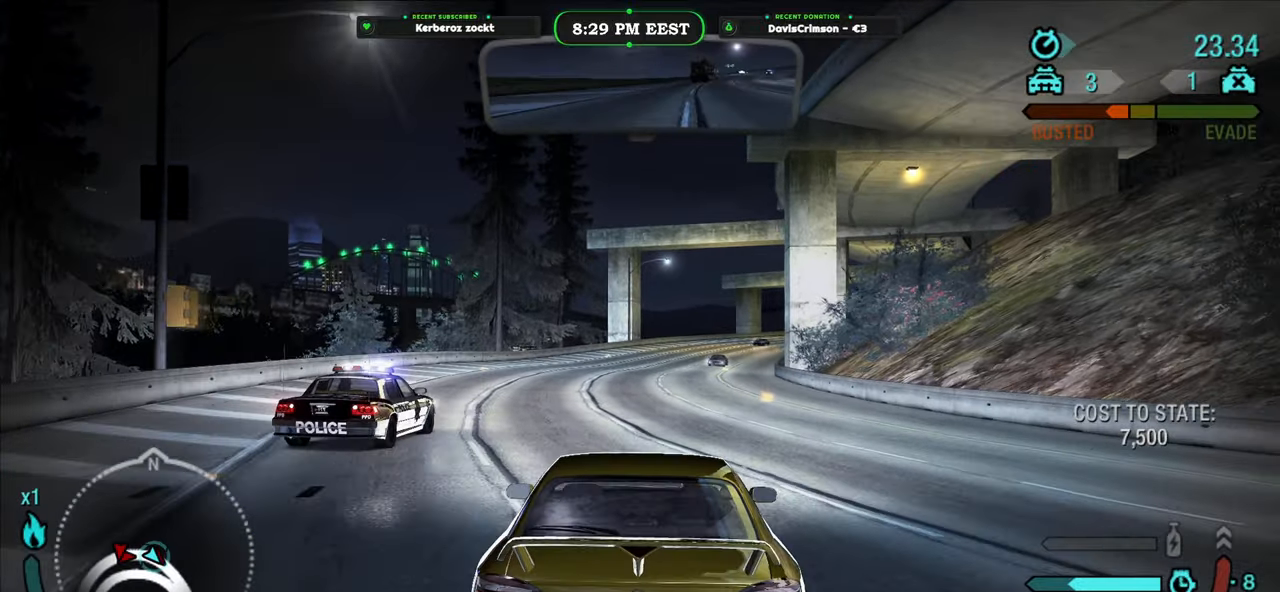
{"buttons": ["R2"], "left_stick": "center", "events": [[117, "left_stick", "center"]]}
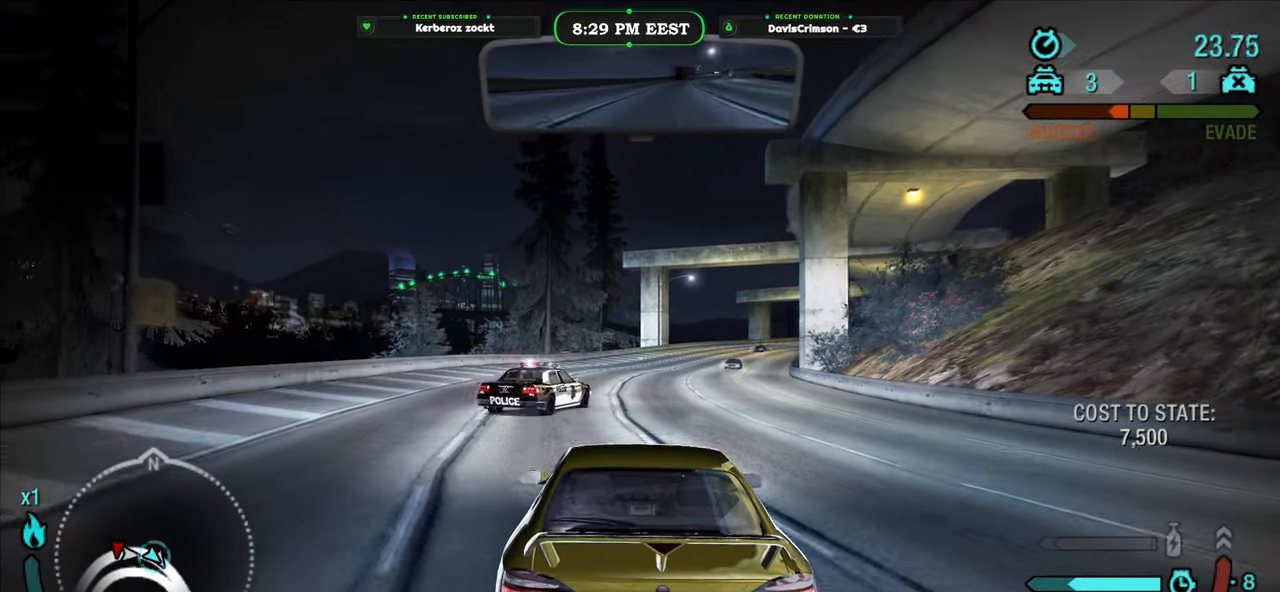
{"buttons": ["R2"], "left_stick": "center", "events": [[217, "left_stick", "left"], [400, "left_stick", "center"]]}
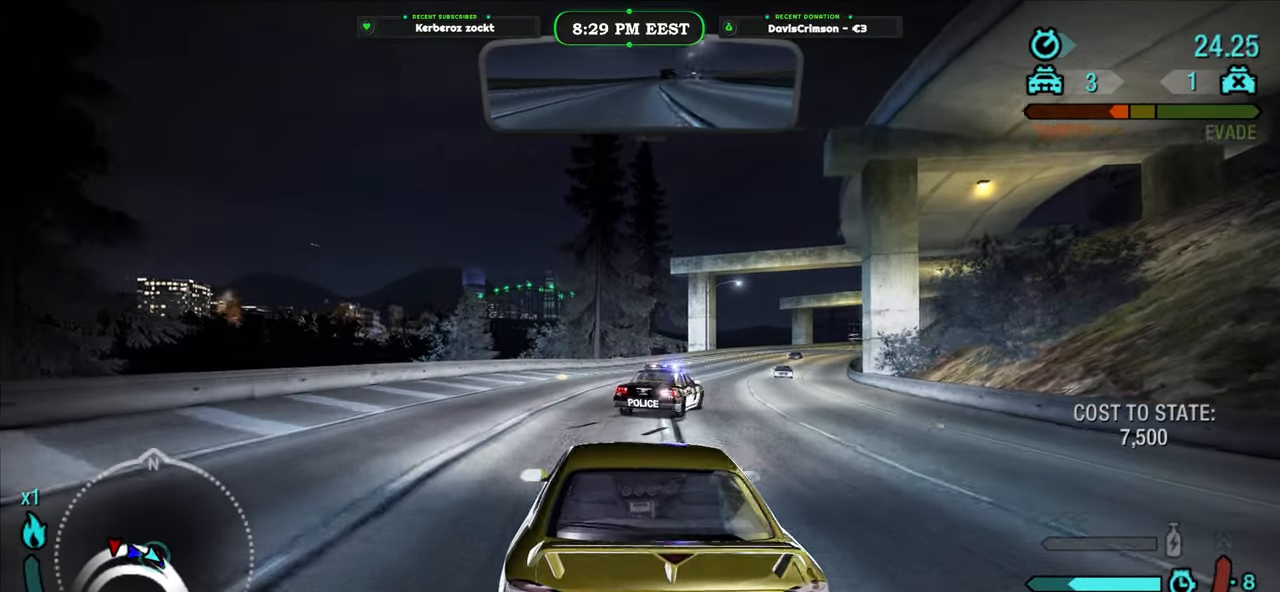
{"buttons": ["R2"], "left_stick": "center", "events": []}
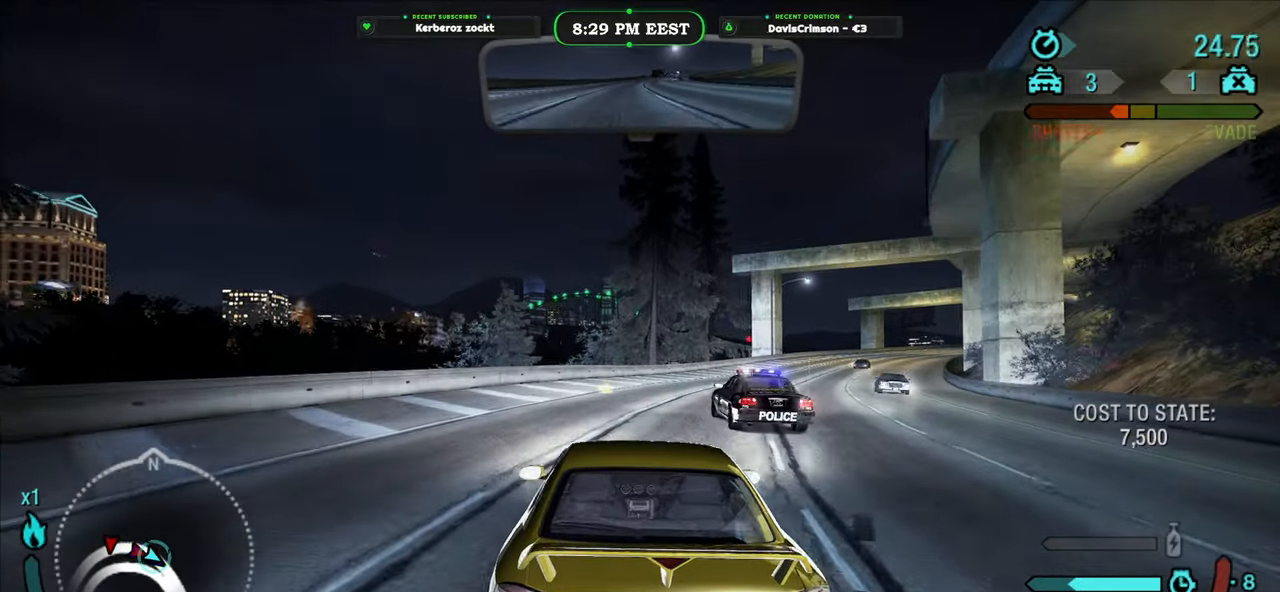
{"buttons": ["R2"], "left_stick": "right", "events": [[67, "left_stick", "right"], [300, "left_stick", "center"], [350, "left_stick", "right"]]}
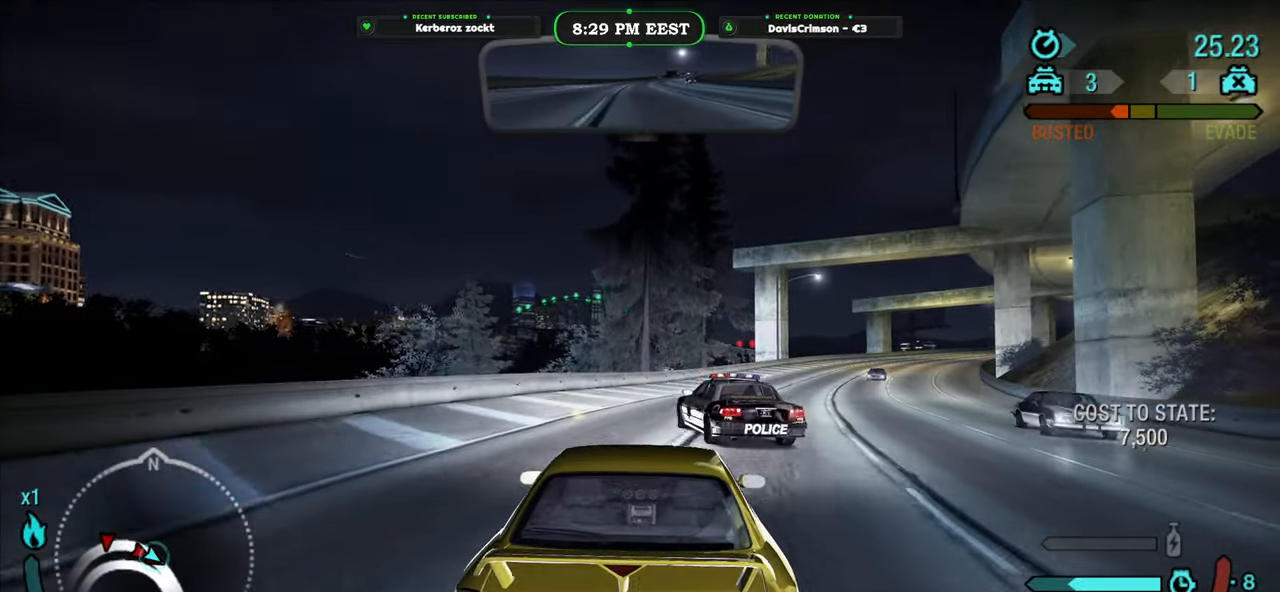
{"buttons": ["R2"], "left_stick": "center", "events": [[67, "left_stick", "center"], [333, "left_stick", "left"], [483, "left_stick", "center"]]}
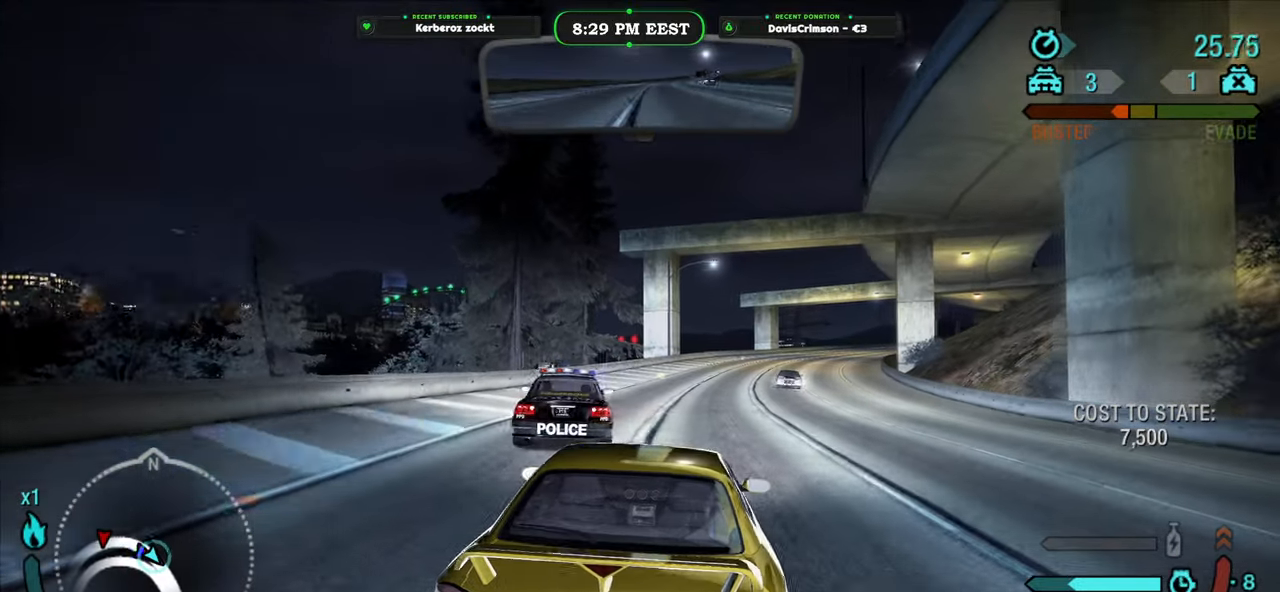
{"buttons": ["R2"], "left_stick": "center", "events": [[300, "left_stick", "right"], [433, "left_stick", "center"]]}
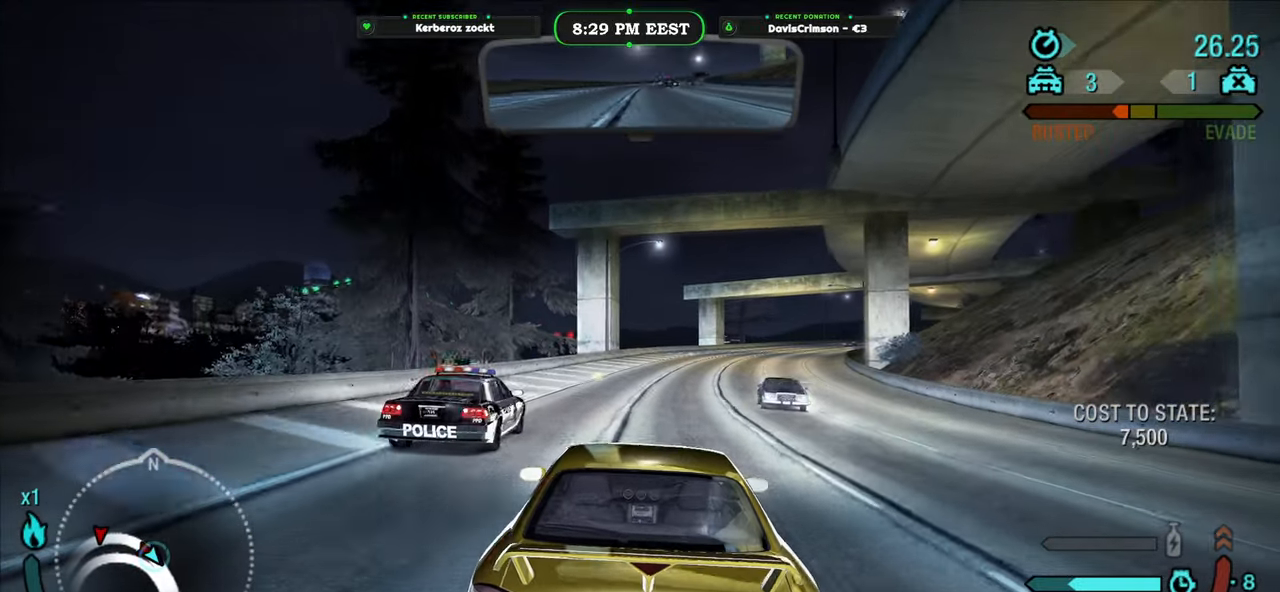
{"buttons": ["R2"], "left_stick": "right", "events": [[450, "left_stick", "right"]]}
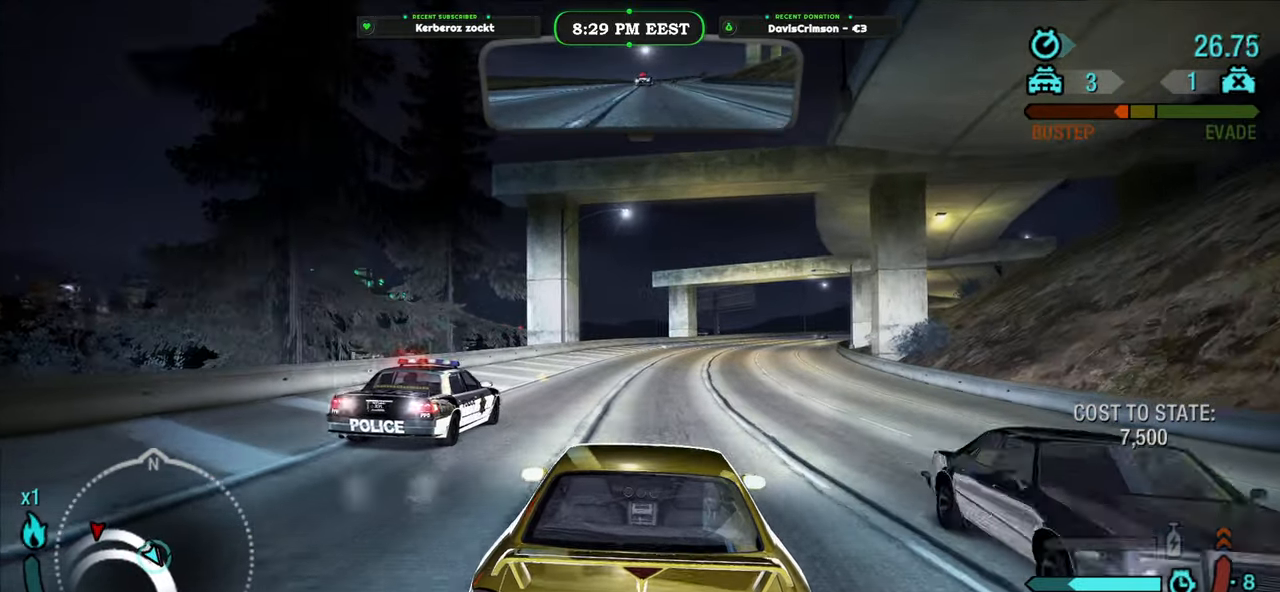
{"buttons": ["B", "R2"], "left_stick": "center", "events": [[100, "left_stick", "center"], [433, "B", "down"]]}
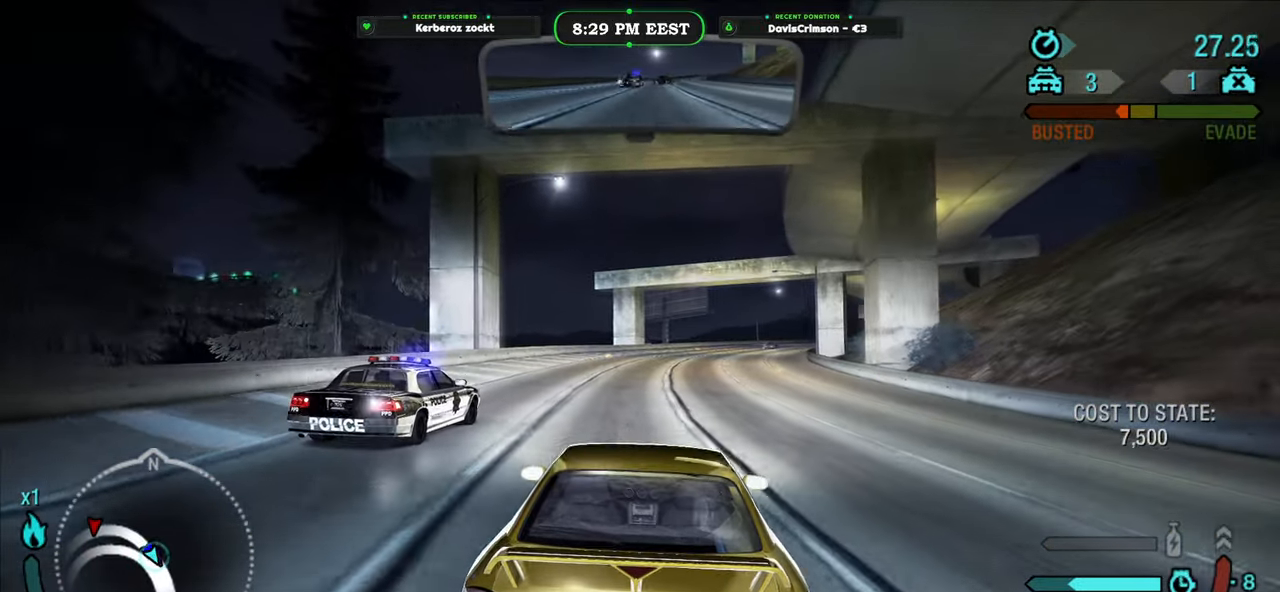
{"buttons": ["R2"], "left_stick": "center", "events": [[50, "B", "up"]]}
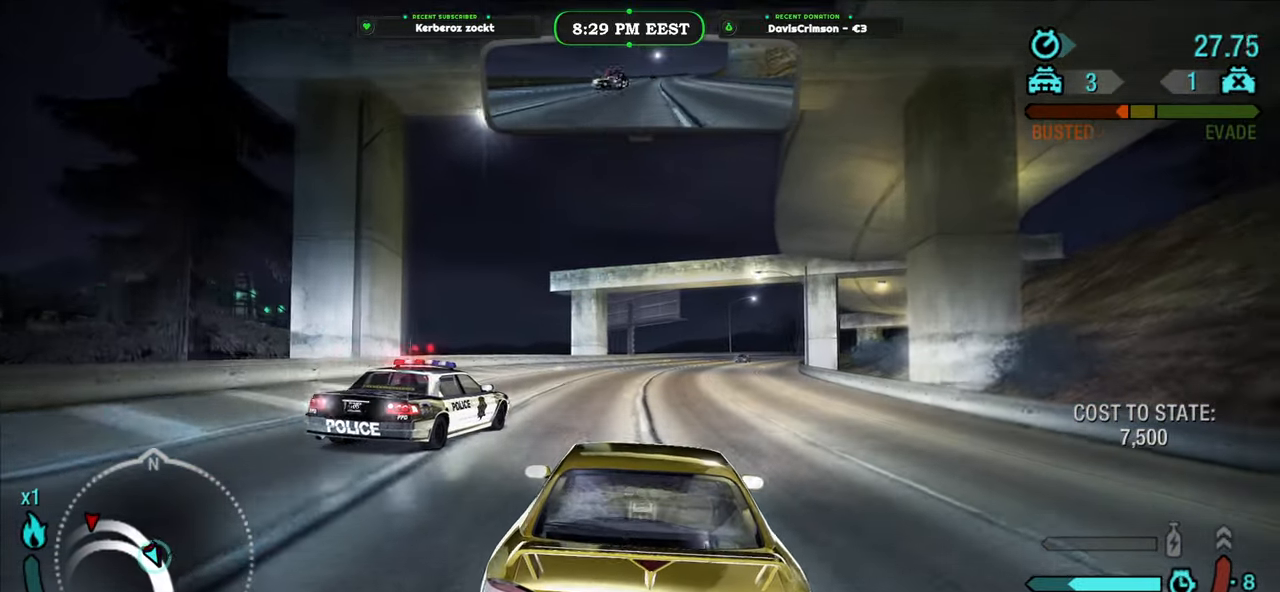
{"buttons": ["R2"], "left_stick": "center", "events": [[50, "left_stick", "right"], [200, "left_stick", "center"]]}
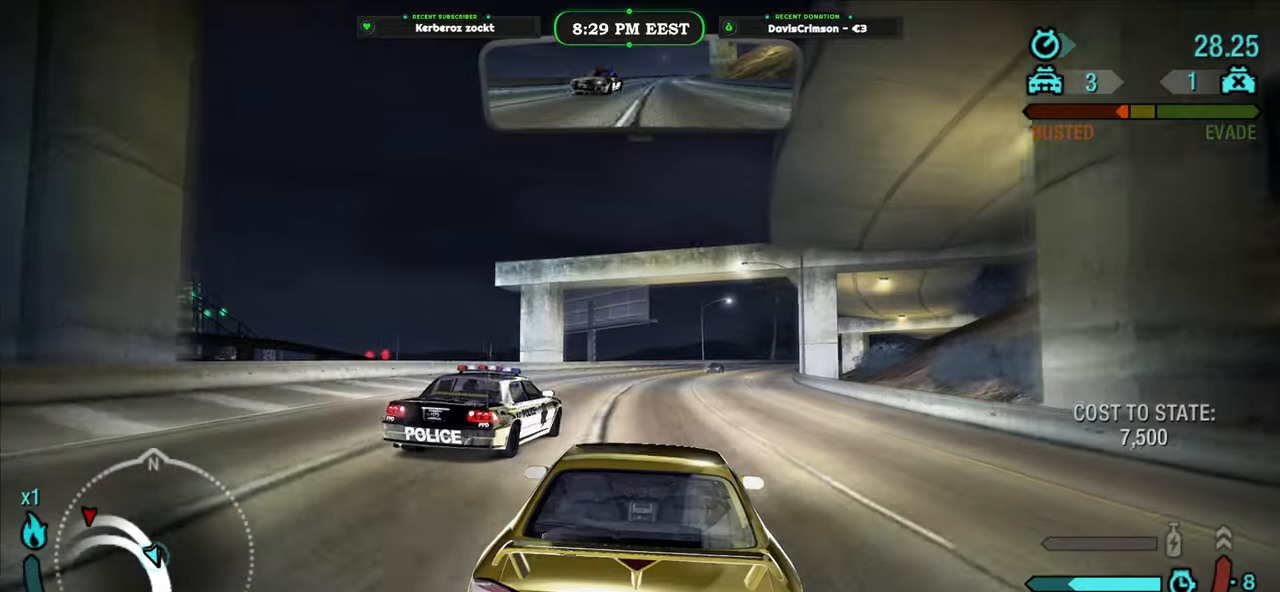
{"buttons": ["R2"], "left_stick": "center", "events": [[200, "left_stick", "up-right"], [317, "left_stick", "center"]]}
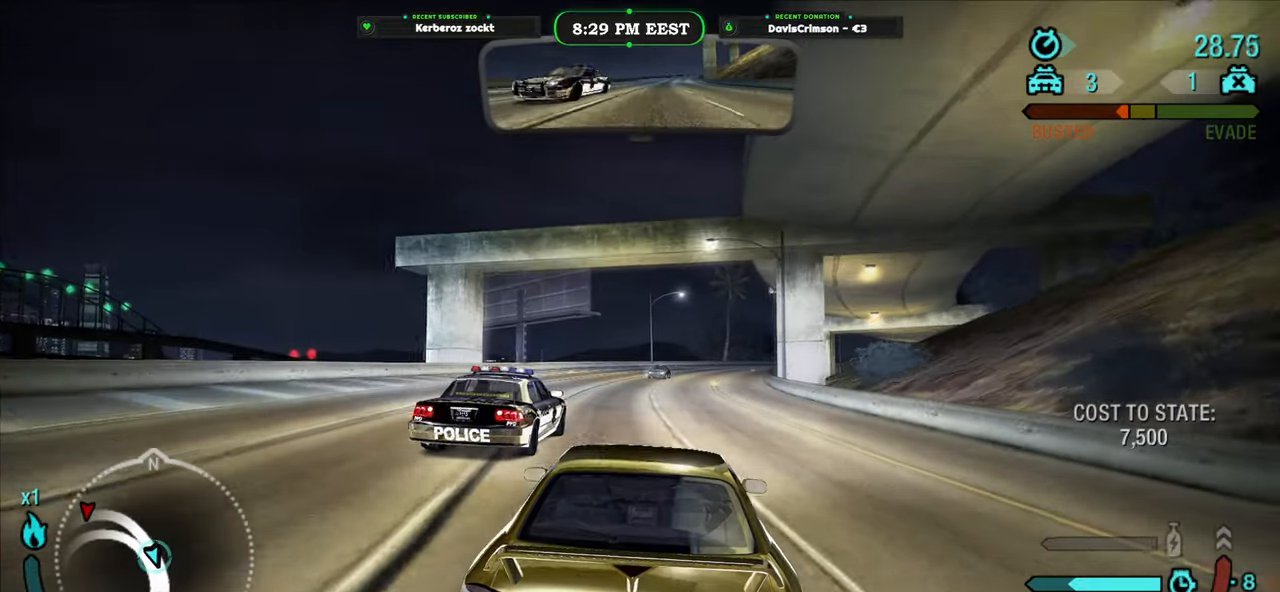
{"buttons": ["R2"], "left_stick": "center", "events": []}
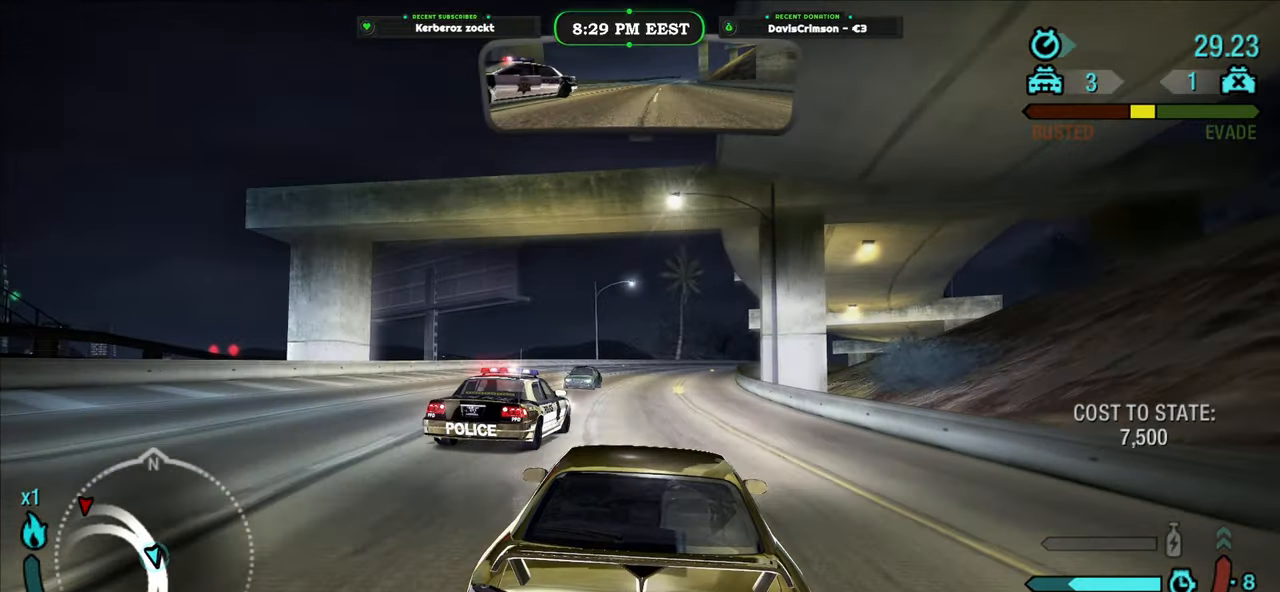
{"buttons": ["R2"], "left_stick": "left", "events": [[483, "left_stick", "left"]]}
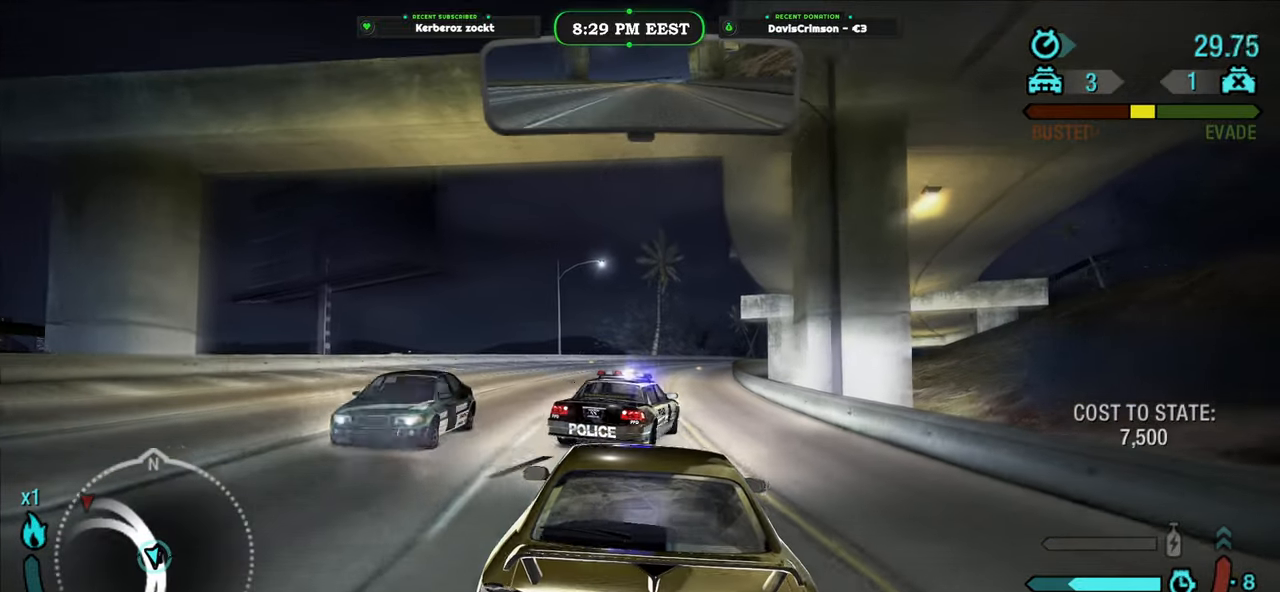
{"buttons": ["R2"], "left_stick": "center", "events": [[167, "left_stick", "center"]]}
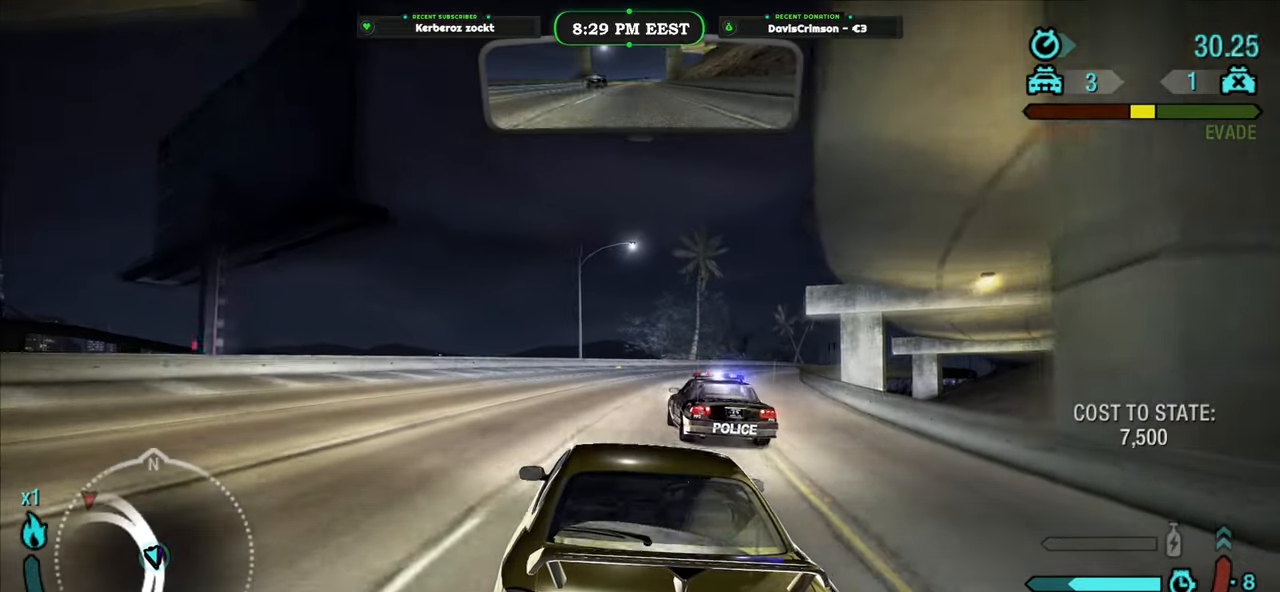
{"buttons": ["R2"], "left_stick": "center", "events": [[283, "left_stick", "right"], [483, "left_stick", "center"]]}
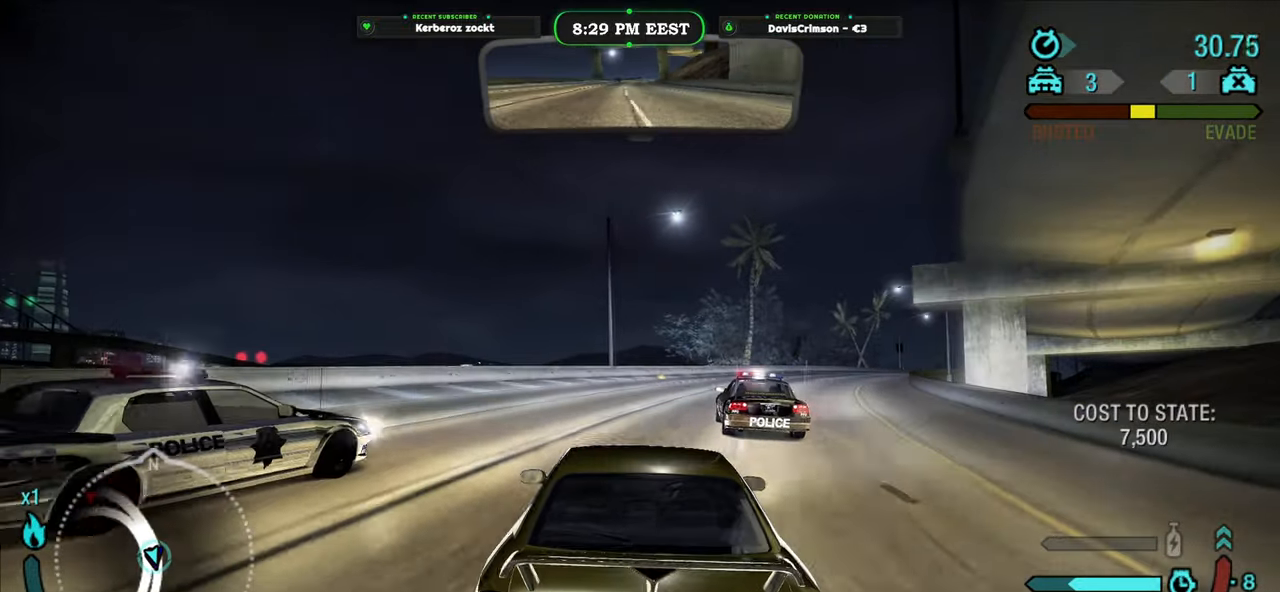
{"buttons": ["R2"], "left_stick": "center", "events": [[150, "left_stick", "right"], [400, "left_stick", "center"]]}
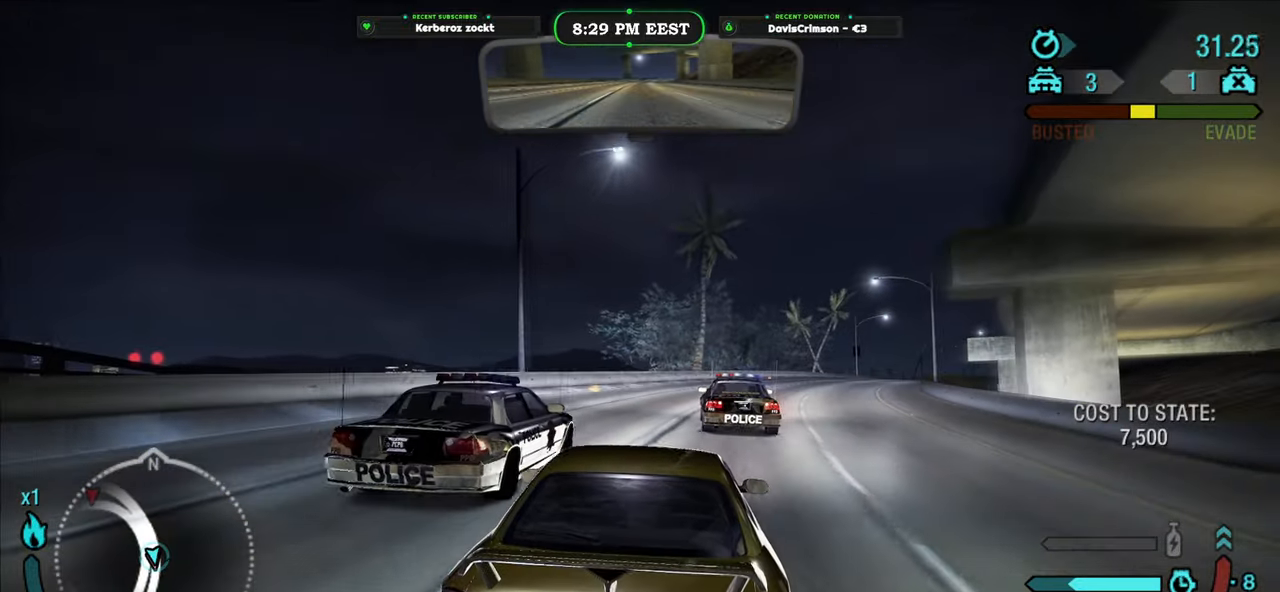
{"buttons": ["R2"], "left_stick": "center", "events": [[100, "left_stick", "right"], [300, "left_stick", "center"]]}
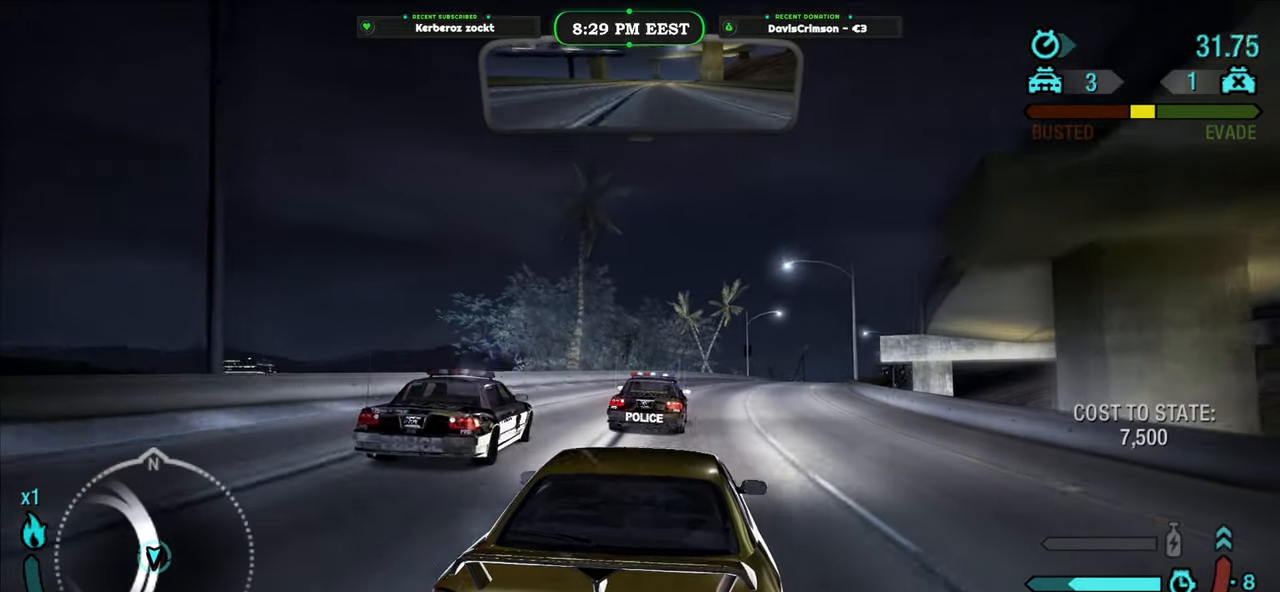
{"buttons": ["R2"], "left_stick": "center", "events": []}
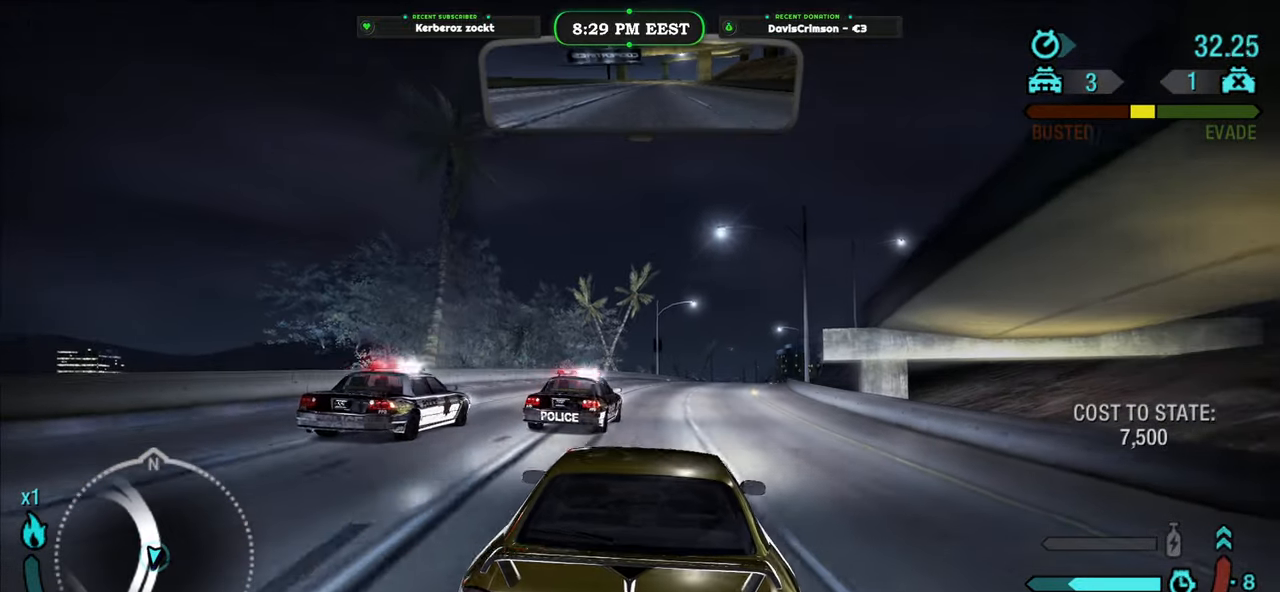
{"buttons": ["R2"], "left_stick": "center", "events": []}